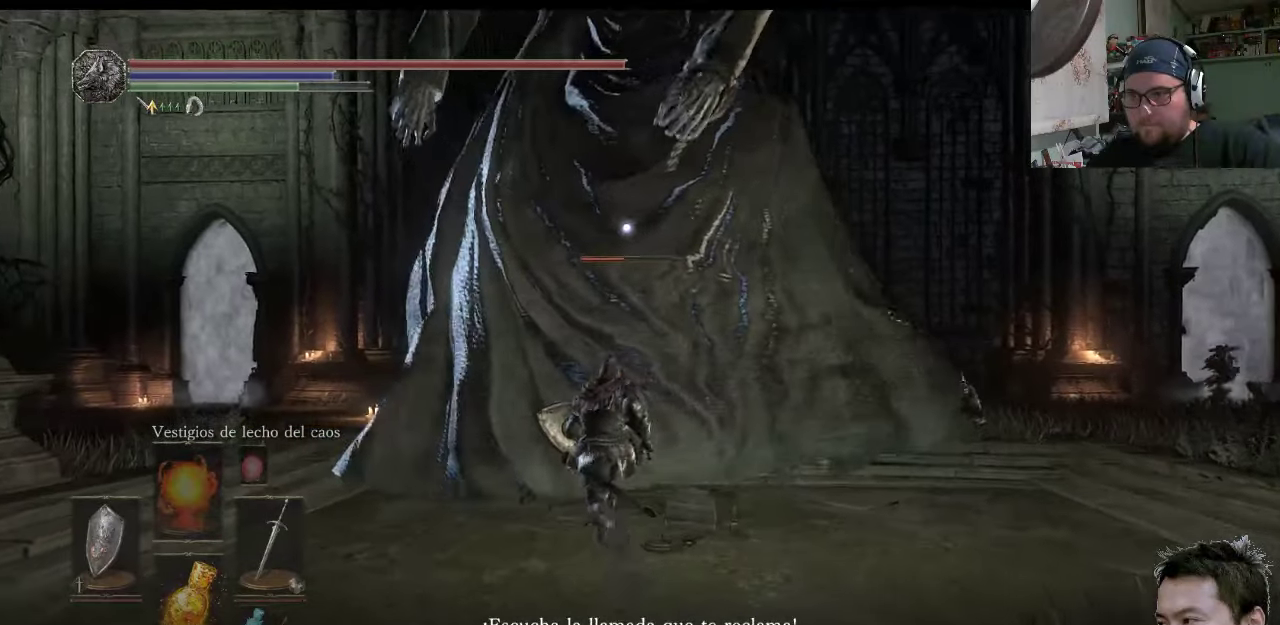
Gameplay with a controller (PlayStation layout); each line is a JSON object with the inputs held at the frame after it. "events" lists button and stick changes between this image and that frame as [ms after this image, input, new state], when the widget could be followed in between. Not read: L2 L3 R2 R3.
{"buttons": [], "left_stick": "up-left", "right_stick": "center", "events": [[117, "R1", "down"], [283, "R1", "up"]]}
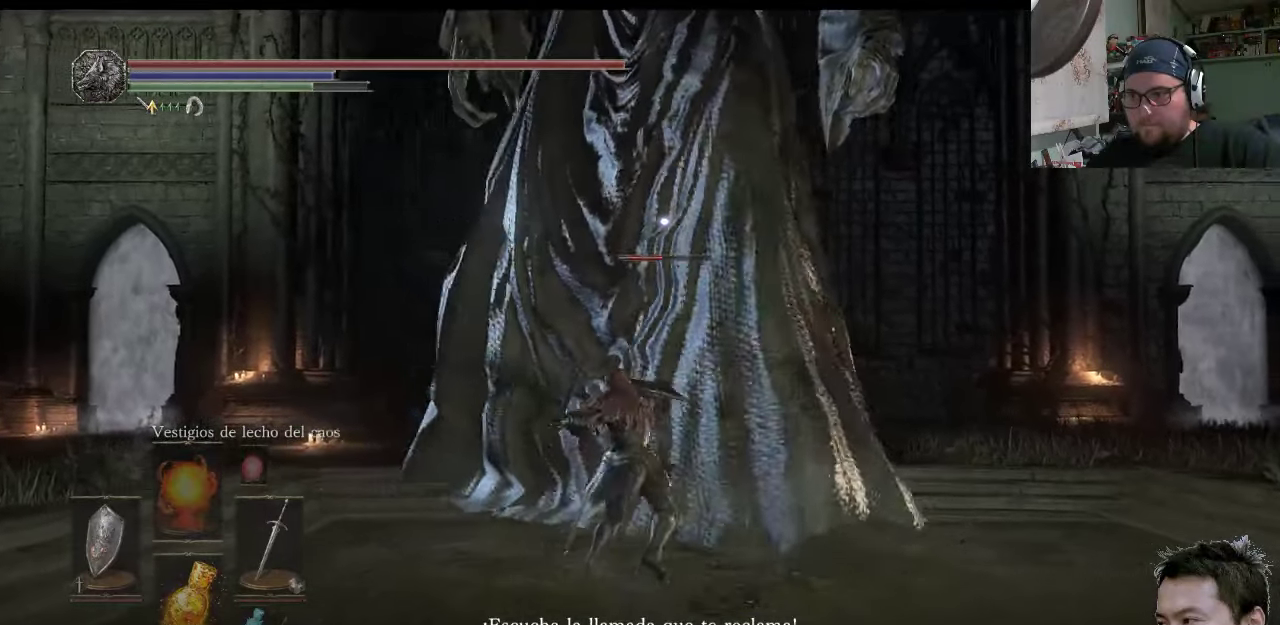
{"buttons": ["R1"], "left_stick": "up-left", "right_stick": "center", "events": [[250, "R1", "down"]]}
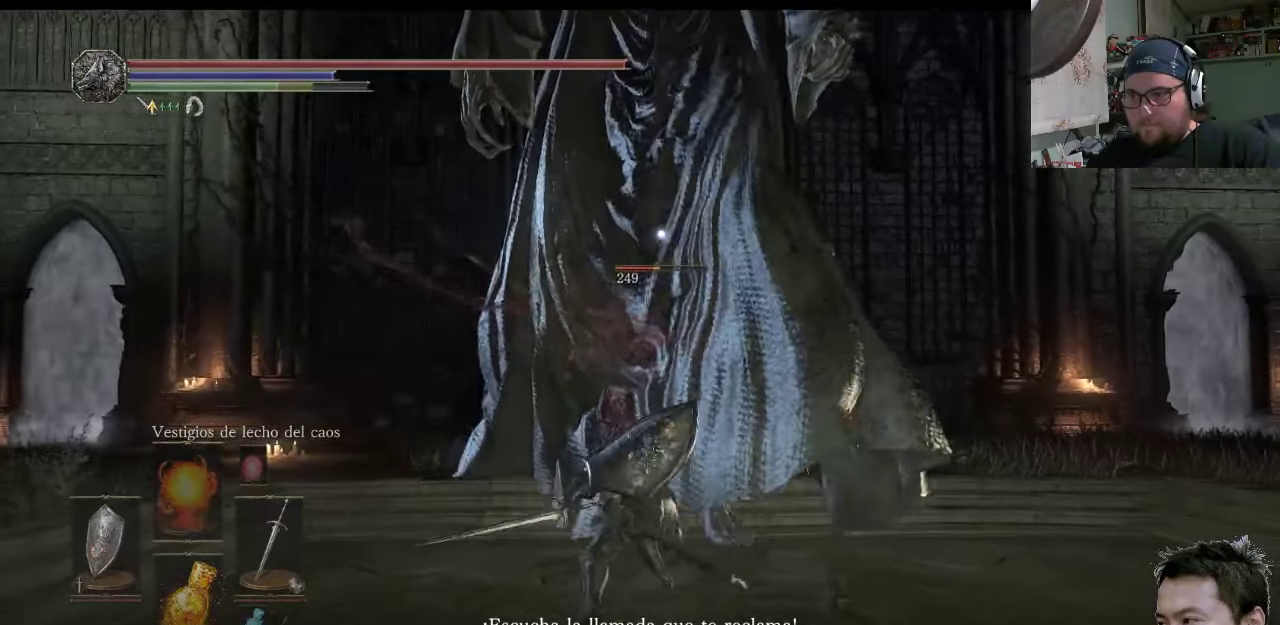
{"buttons": [], "left_stick": "up-left", "right_stick": "center", "events": [[50, "R1", "up"]]}
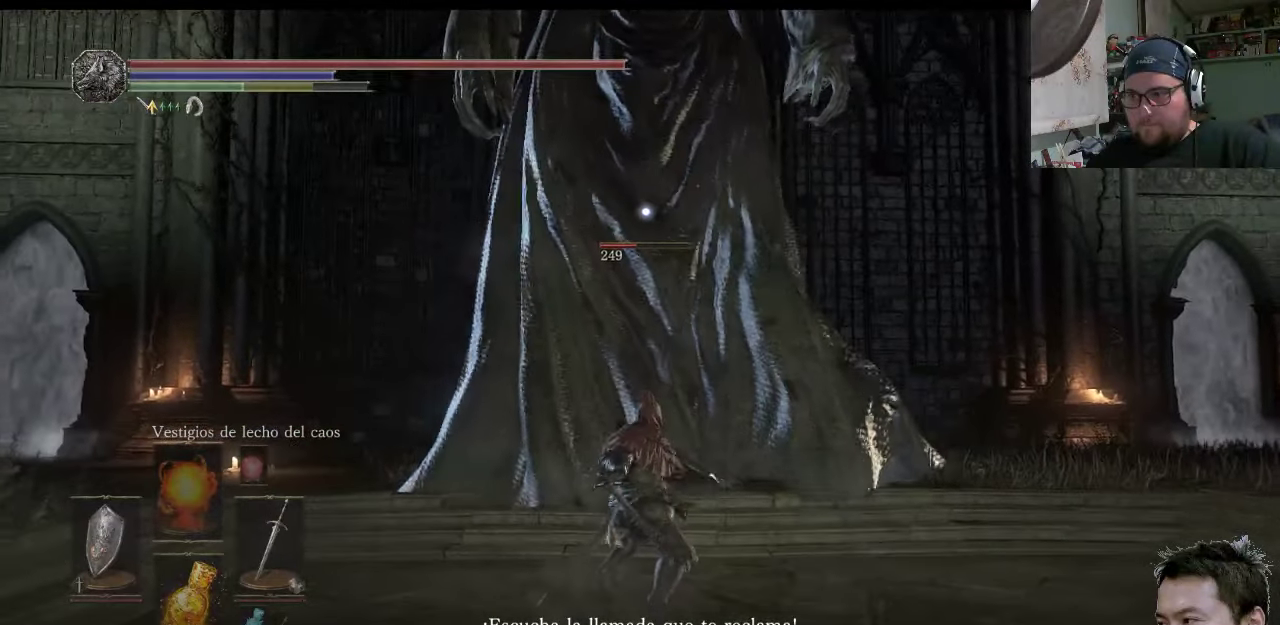
{"buttons": [], "left_stick": "up-left", "right_stick": "center", "events": []}
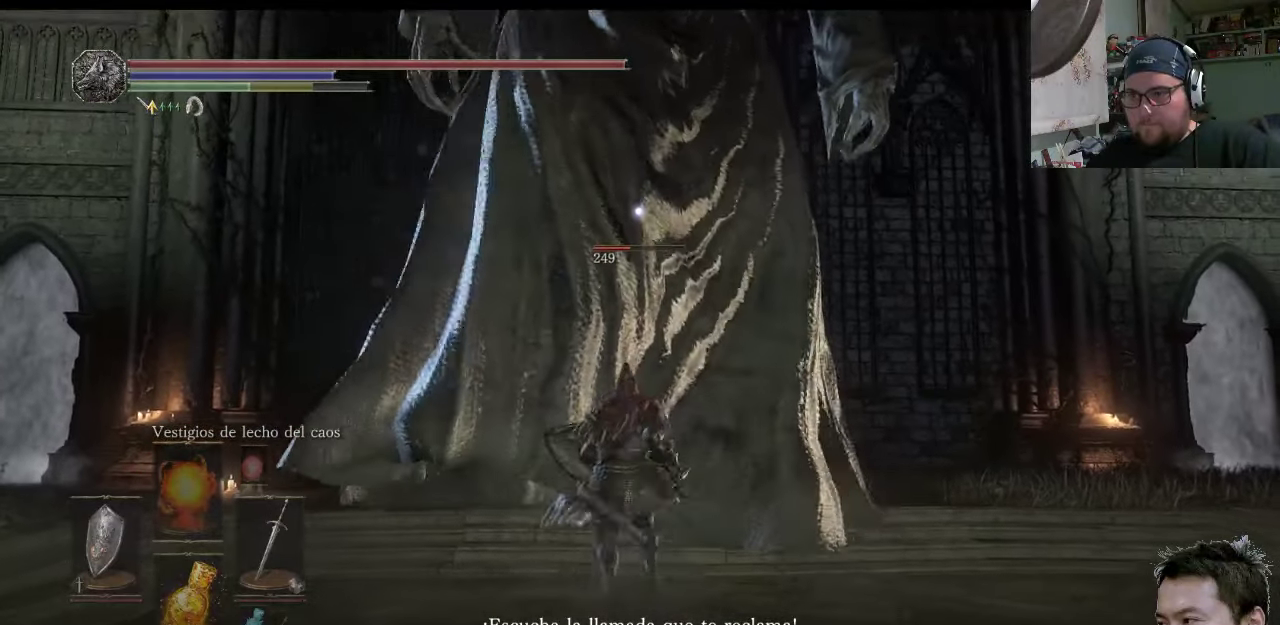
{"buttons": [], "left_stick": "up", "right_stick": "center", "events": [[167, "left_stick", "up"]]}
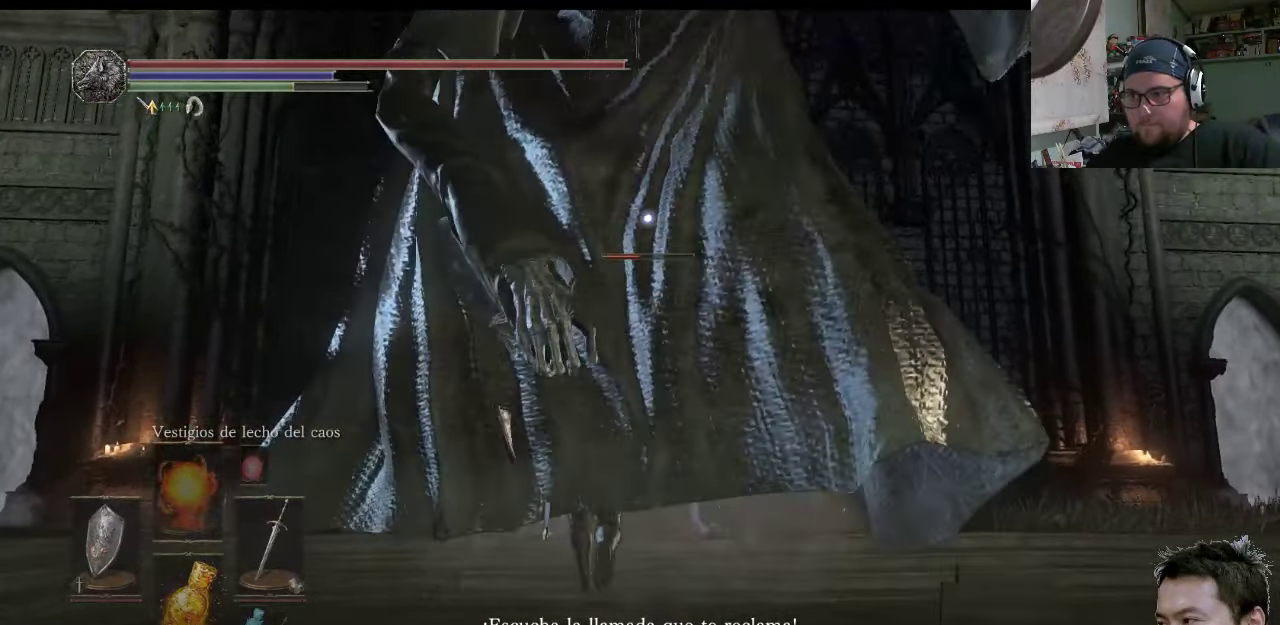
{"buttons": [], "left_stick": "up", "right_stick": "center", "events": [[33, "R1", "down"], [167, "R1", "up"]]}
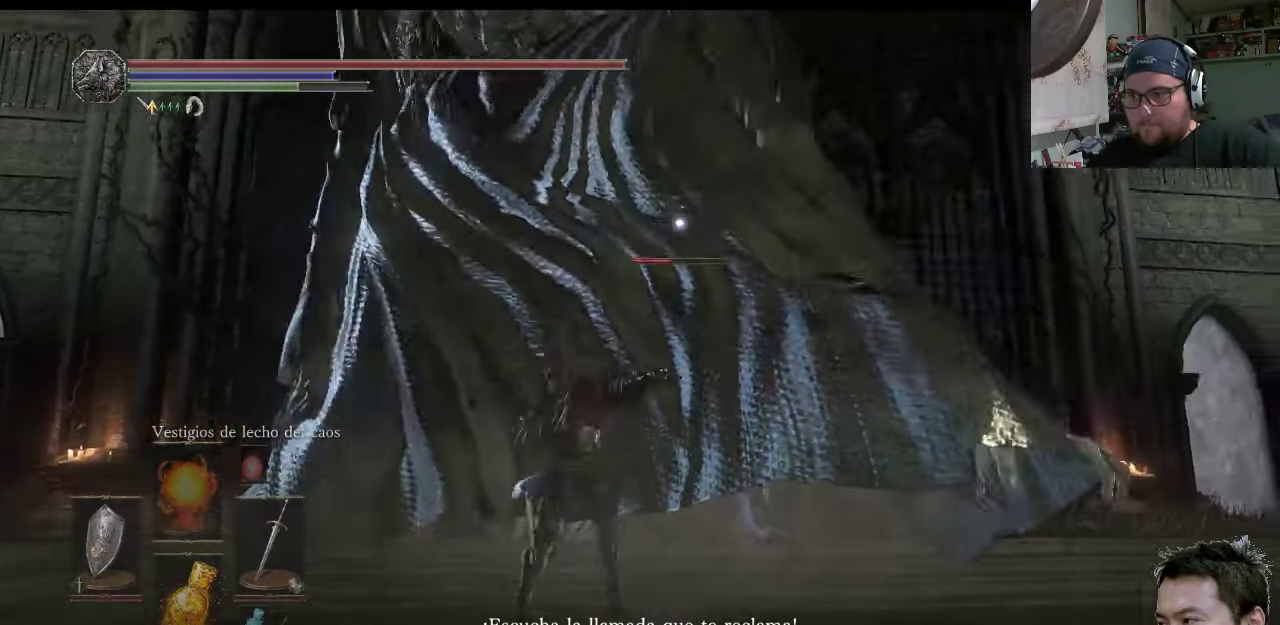
{"buttons": [], "left_stick": "up", "right_stick": "center", "events": [[250, "R1", "down"], [384, "R1", "up"]]}
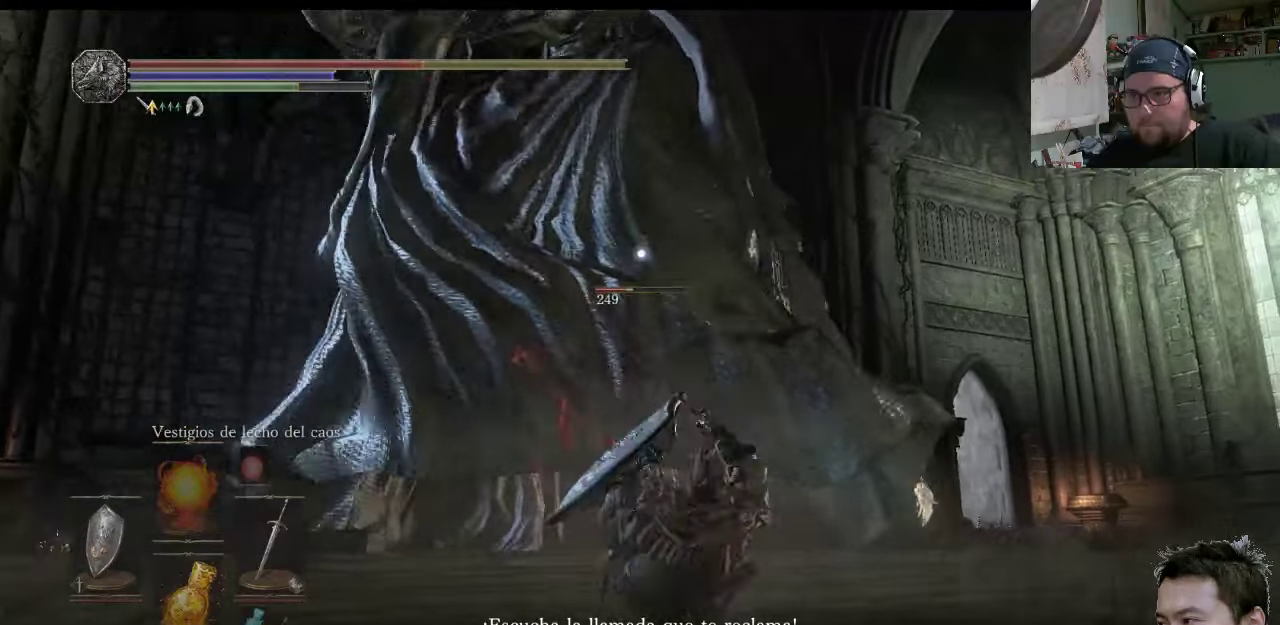
{"buttons": [], "left_stick": "up", "right_stick": "center", "events": [[217, "CIRCLE", "down"], [284, "CIRCLE", "up"]]}
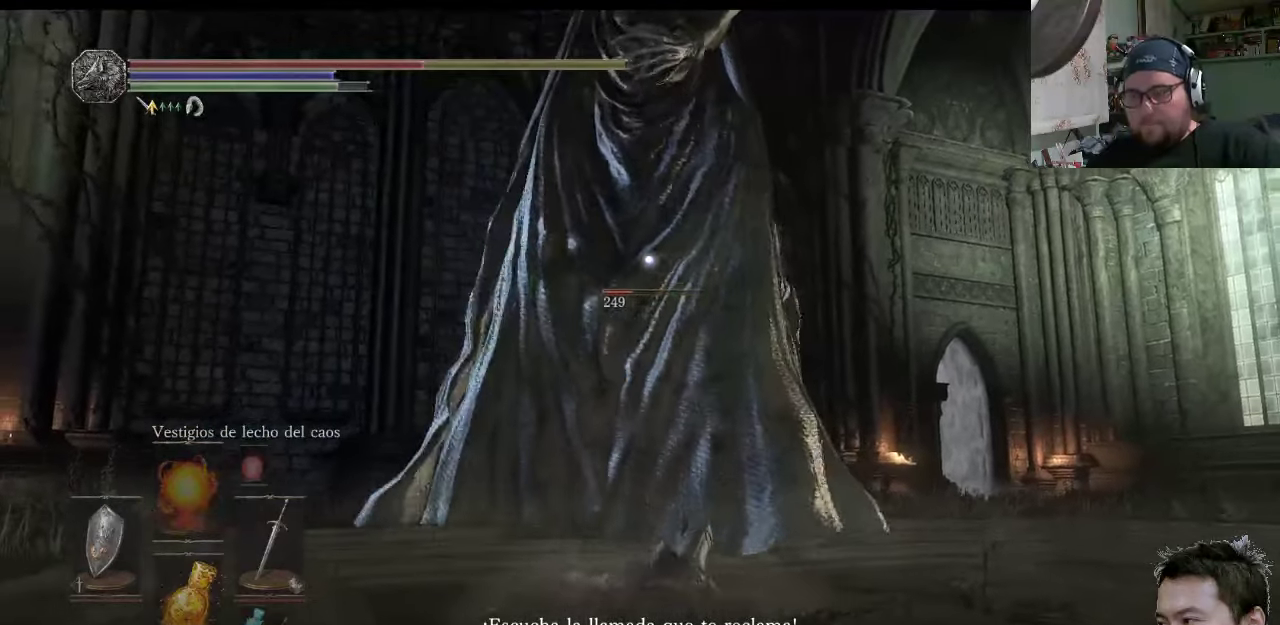
{"buttons": [], "left_stick": "up", "right_stick": "center", "events": [[84, "CIRCLE", "down"], [150, "CIRCLE", "up"], [250, "CIRCLE", "down"], [300, "CIRCLE", "up"], [400, "CIRCLE", "down"], [467, "CIRCLE", "up"]]}
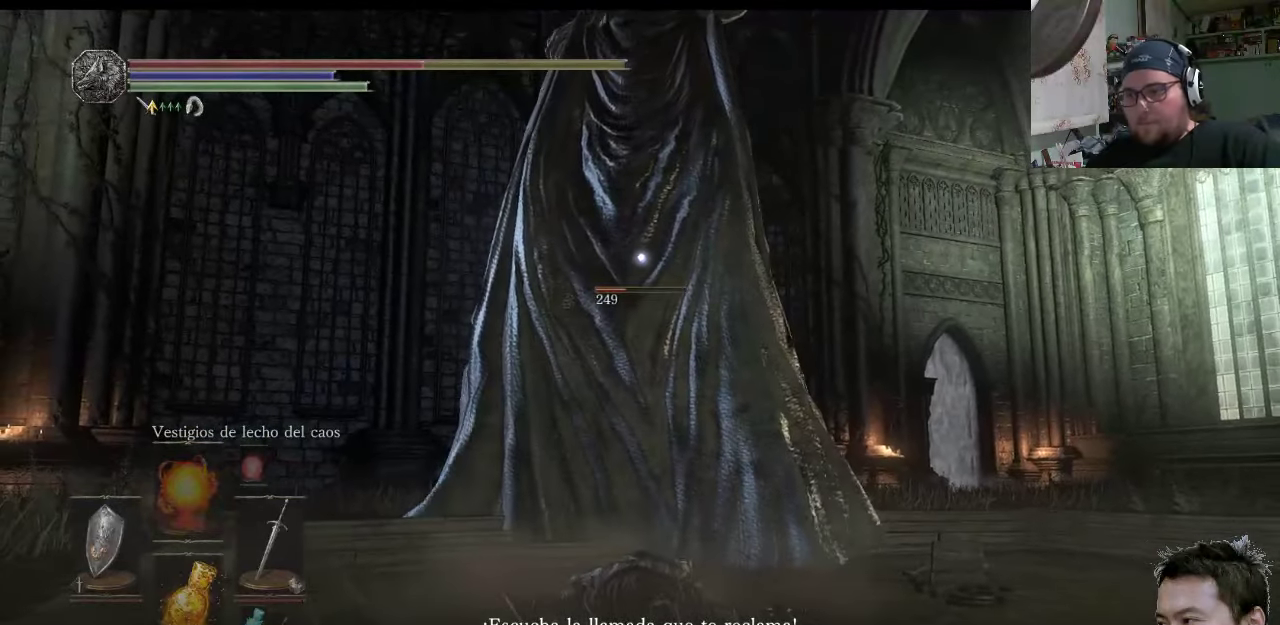
{"buttons": ["CIRCLE"], "left_stick": "up", "right_stick": "center", "events": [[67, "CIRCLE", "down"], [167, "CIRCLE", "up"], [267, "CIRCLE", "down"], [334, "CIRCLE", "up"], [434, "CIRCLE", "down"]]}
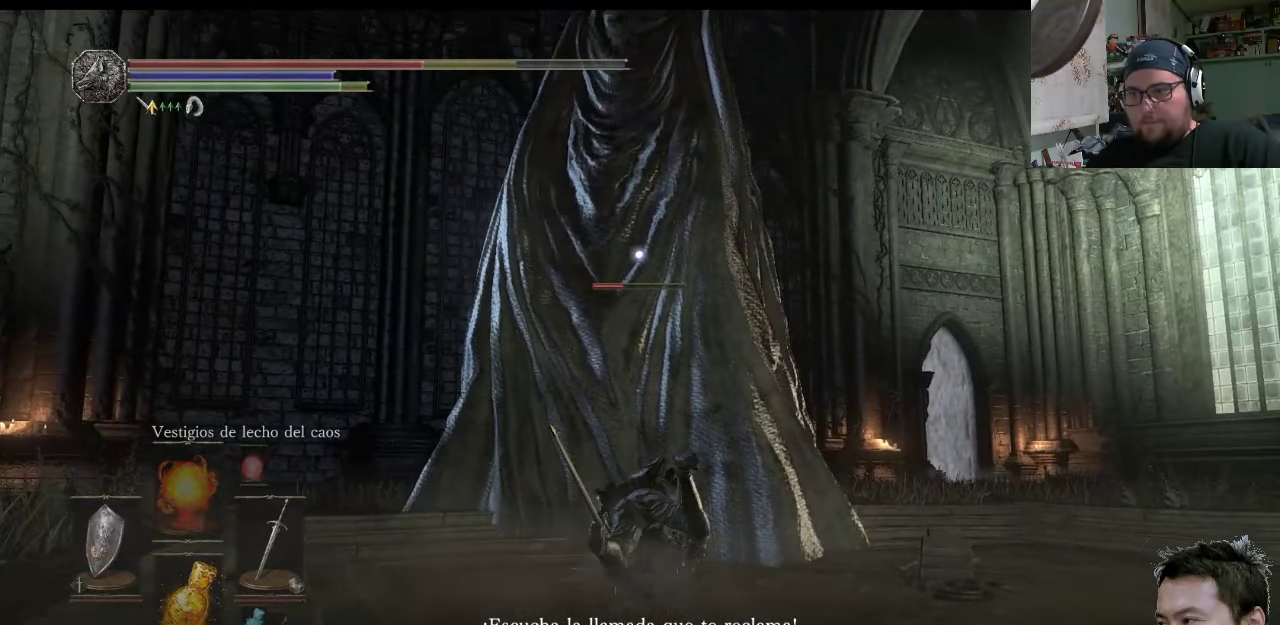
{"buttons": [], "left_stick": "up", "right_stick": "center", "events": [[34, "CIRCLE", "up"]]}
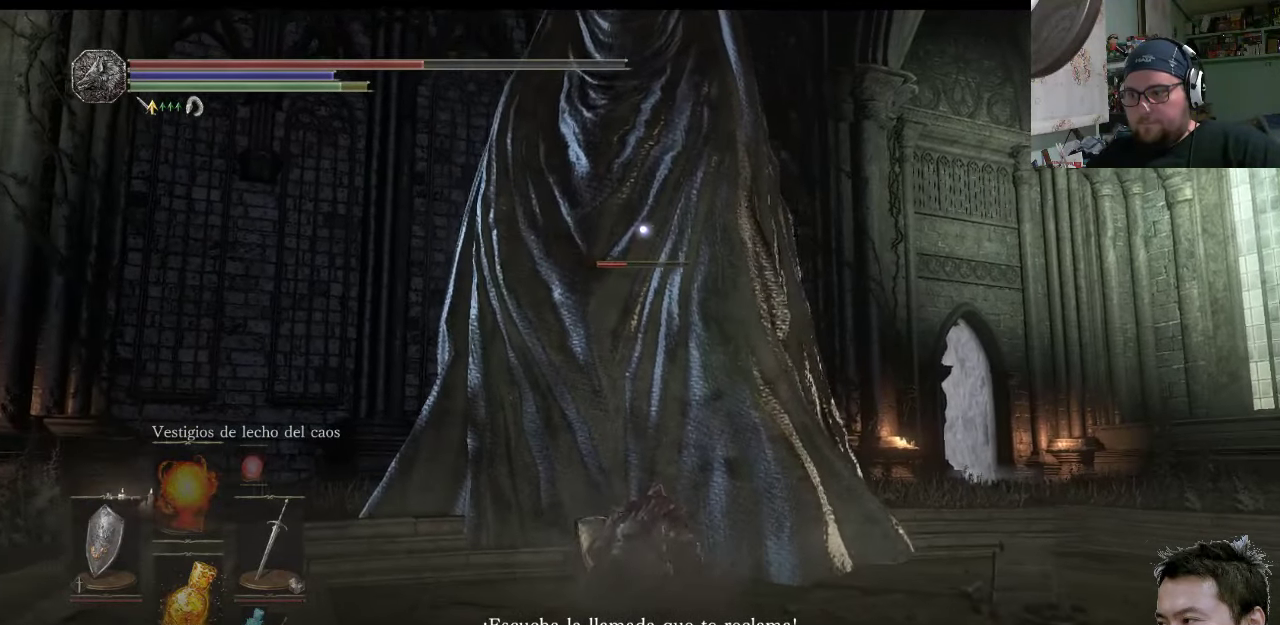
{"buttons": ["R1"], "left_stick": "up", "right_stick": "center", "events": [[67, "R1", "down"], [367, "R1", "up"], [450, "R1", "down"]]}
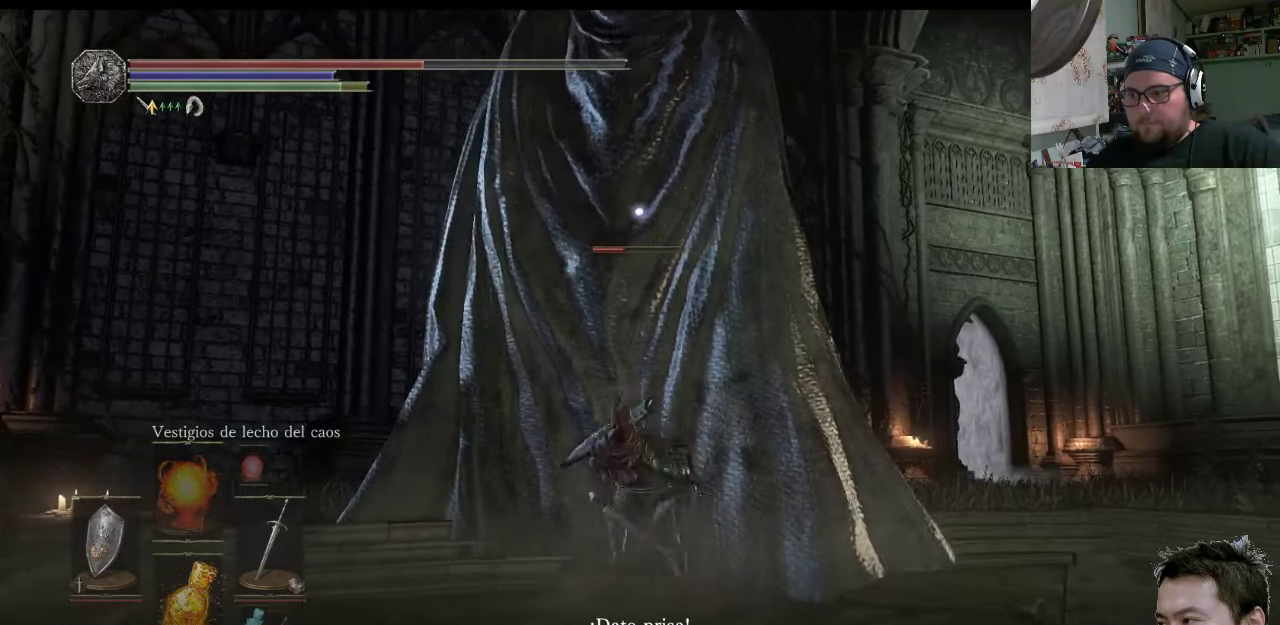
{"buttons": [], "left_stick": "up", "right_stick": "center", "events": [[50, "R1", "up"], [150, "R1", "down"], [284, "R1", "up"], [350, "R1", "down"], [450, "R1", "up"]]}
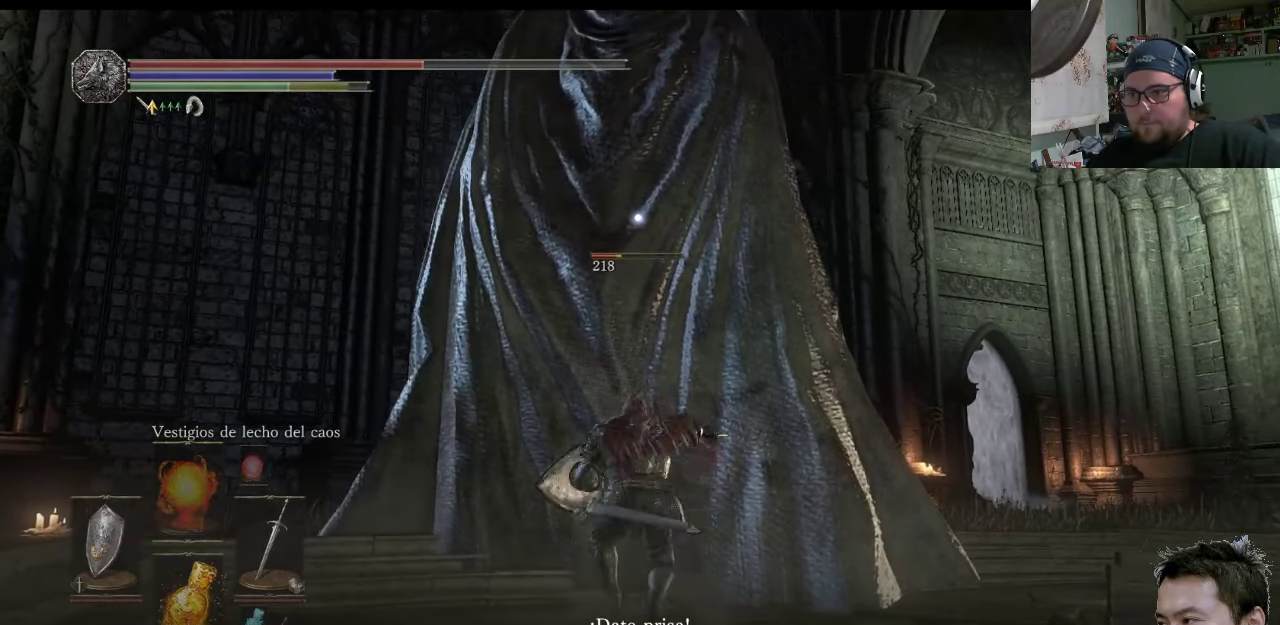
{"buttons": ["R1"], "left_stick": "up", "right_stick": "center", "events": [[50, "R1", "down"], [150, "R1", "up"], [217, "R1", "down"], [350, "R1", "up"], [417, "R1", "down"]]}
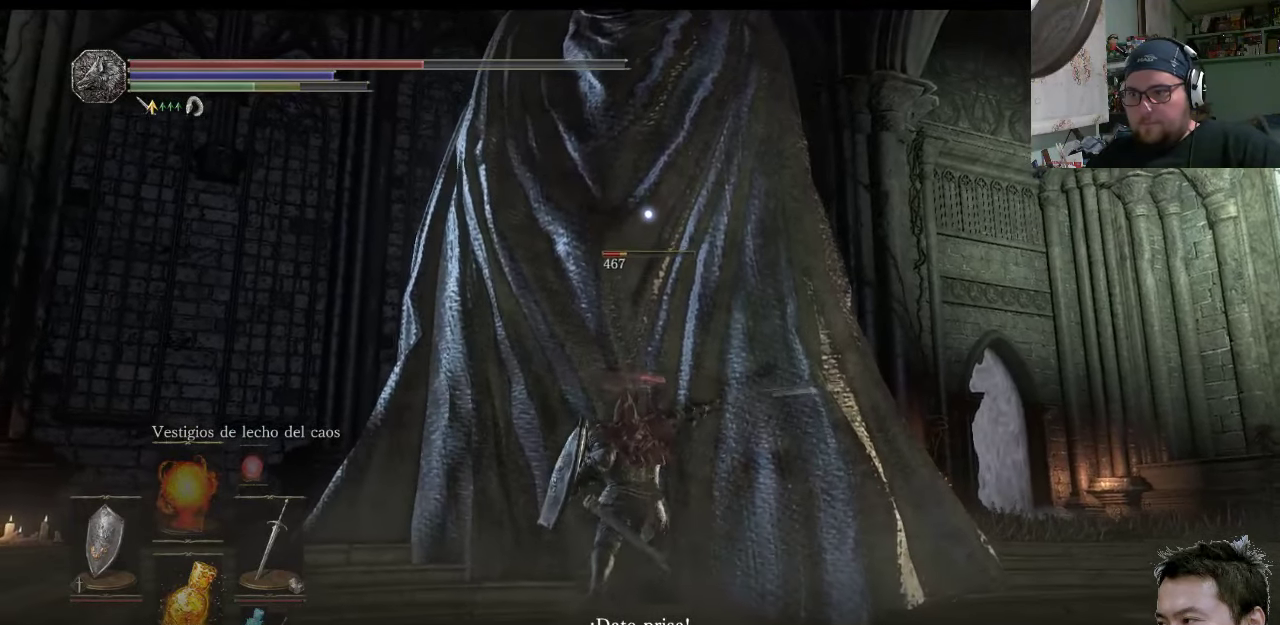
{"buttons": ["R1"], "left_stick": "up", "right_stick": "center", "events": [[50, "R1", "up"], [117, "R1", "down"], [217, "R1", "up"], [317, "R1", "down"], [417, "R1", "up"], [484, "R1", "down"]]}
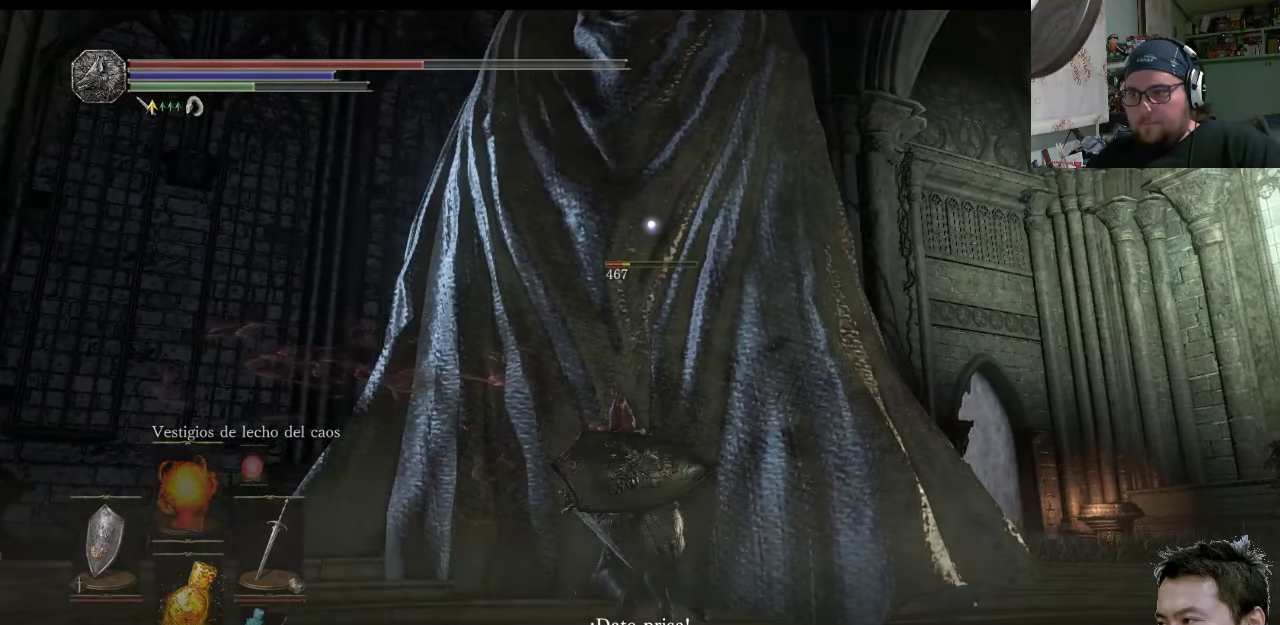
{"buttons": [], "left_stick": "up", "right_stick": "center", "events": [[84, "R1", "up"], [167, "R1", "down"], [267, "R1", "up"], [334, "R1", "down"], [467, "R1", "up"]]}
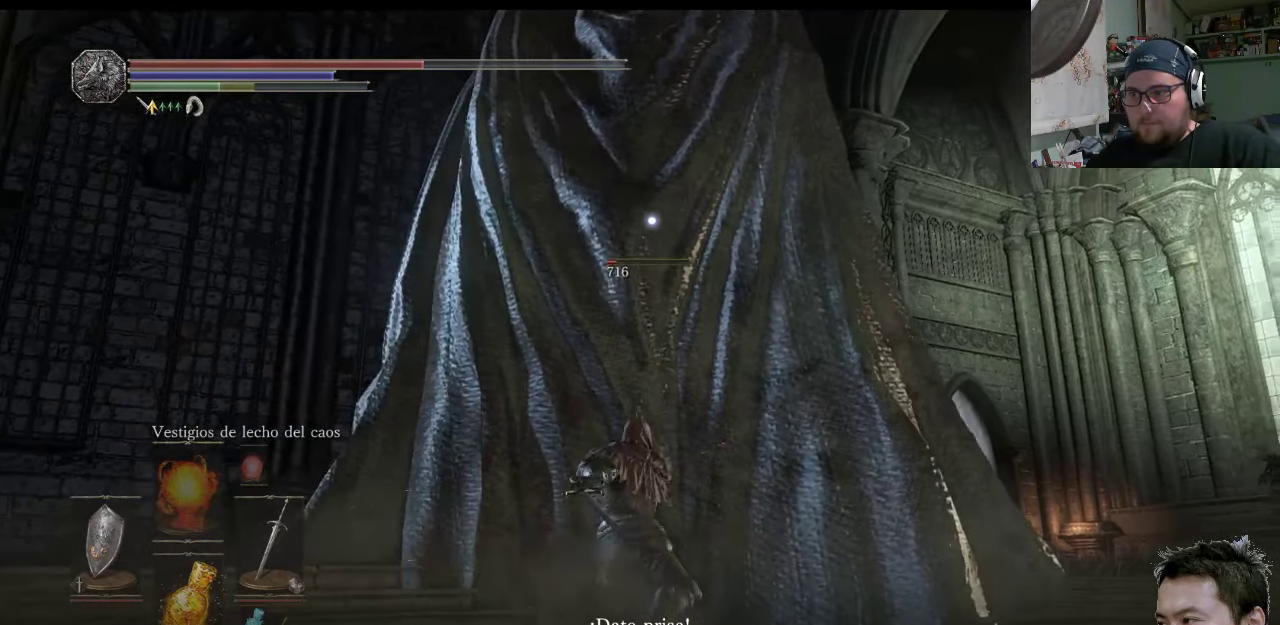
{"buttons": ["R1"], "left_stick": "up", "right_stick": "center", "events": [[34, "R1", "down"], [134, "R1", "up"], [200, "R1", "down"], [334, "R1", "up"], [400, "R1", "down"]]}
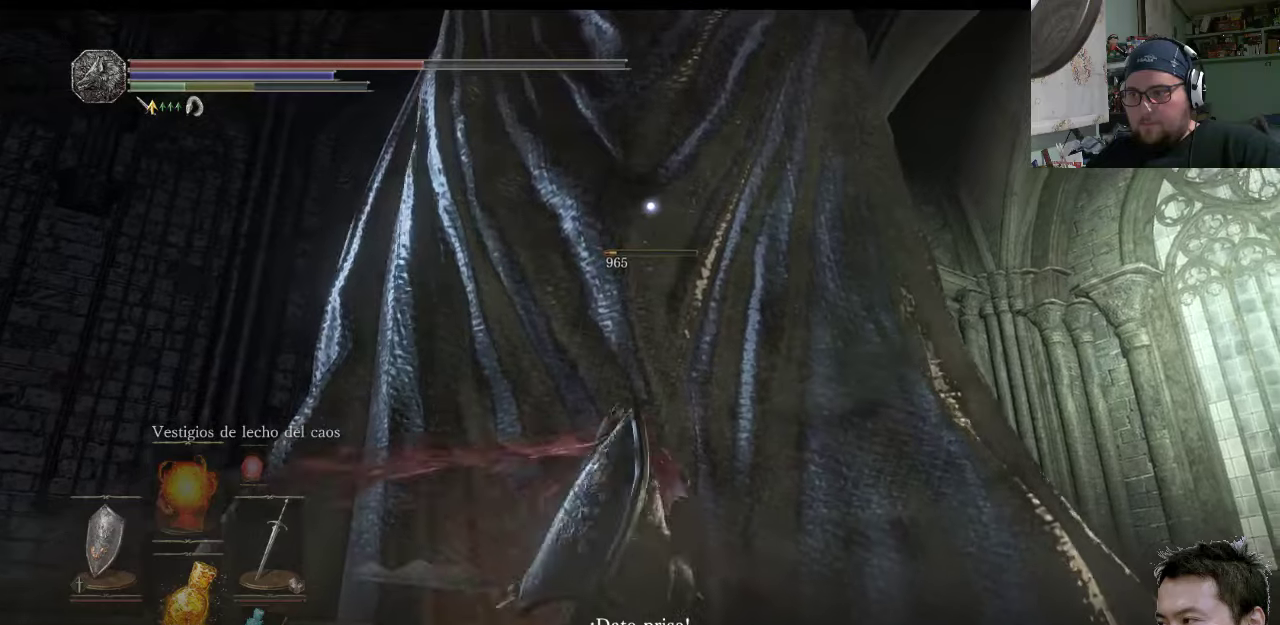
{"buttons": [], "left_stick": "up", "right_stick": "center", "events": [[33, "R1", "up"], [100, "R1", "down"], [233, "R1", "up"], [300, "R1", "down"], [433, "R1", "up"]]}
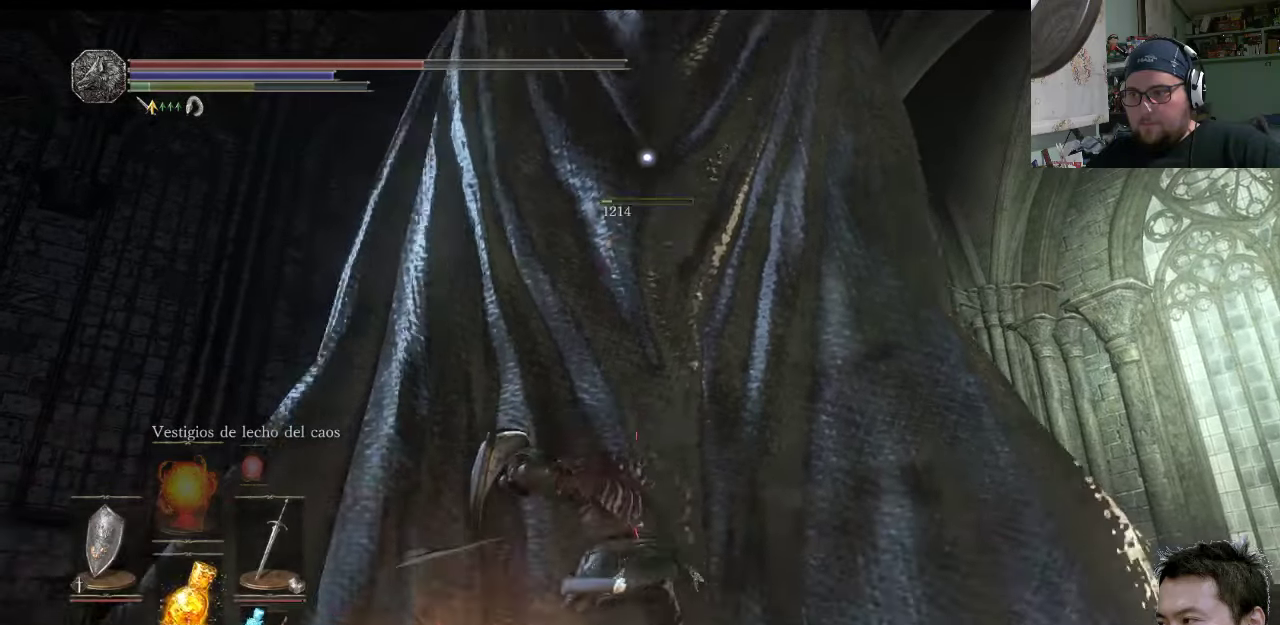
{"buttons": [], "left_stick": "down-right", "right_stick": "up-right", "events": [[300, "left_stick", "down-right"], [366, "right_stick", "up-right"]]}
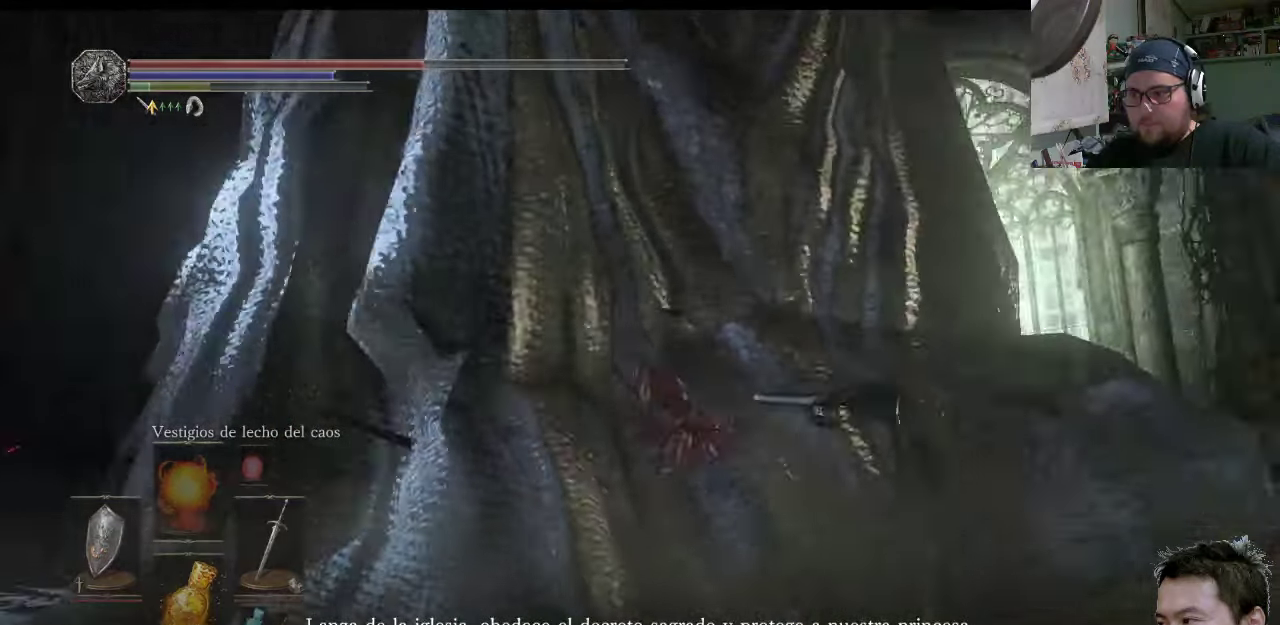
{"buttons": [], "left_stick": "up-right", "right_stick": "center", "events": [[416, "left_stick", "up-right"], [450, "right_stick", "center"]]}
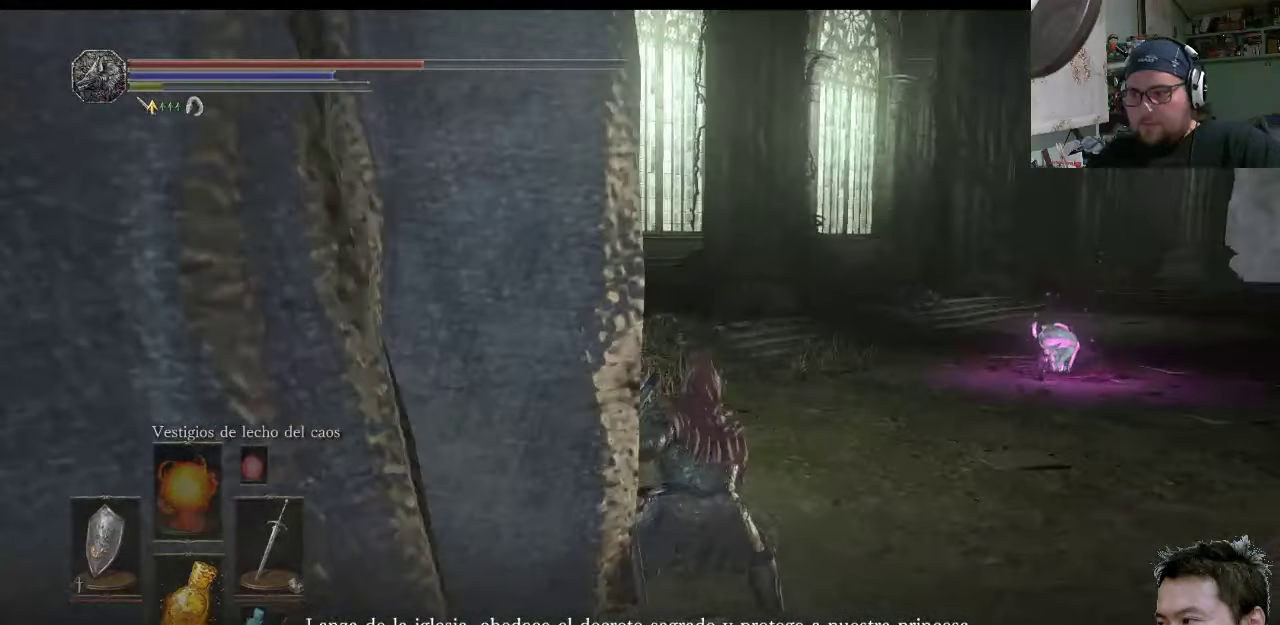
{"buttons": [], "left_stick": "up-right", "right_stick": "center", "events": []}
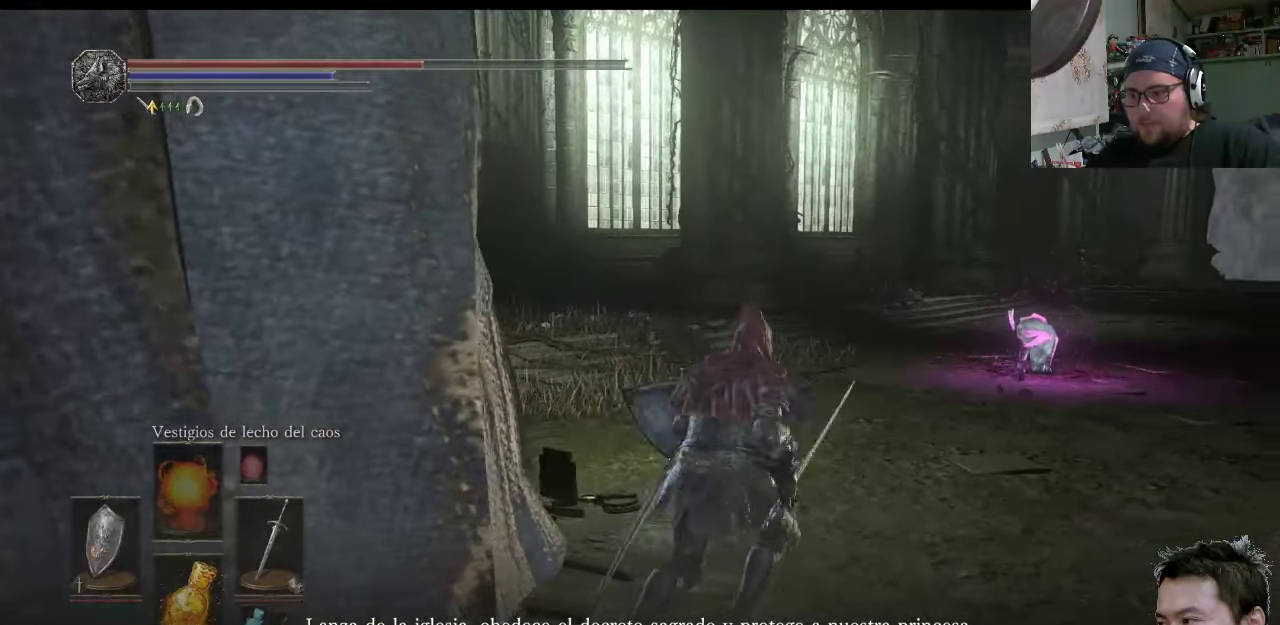
{"buttons": [], "left_stick": "up-right", "right_stick": "center", "events": []}
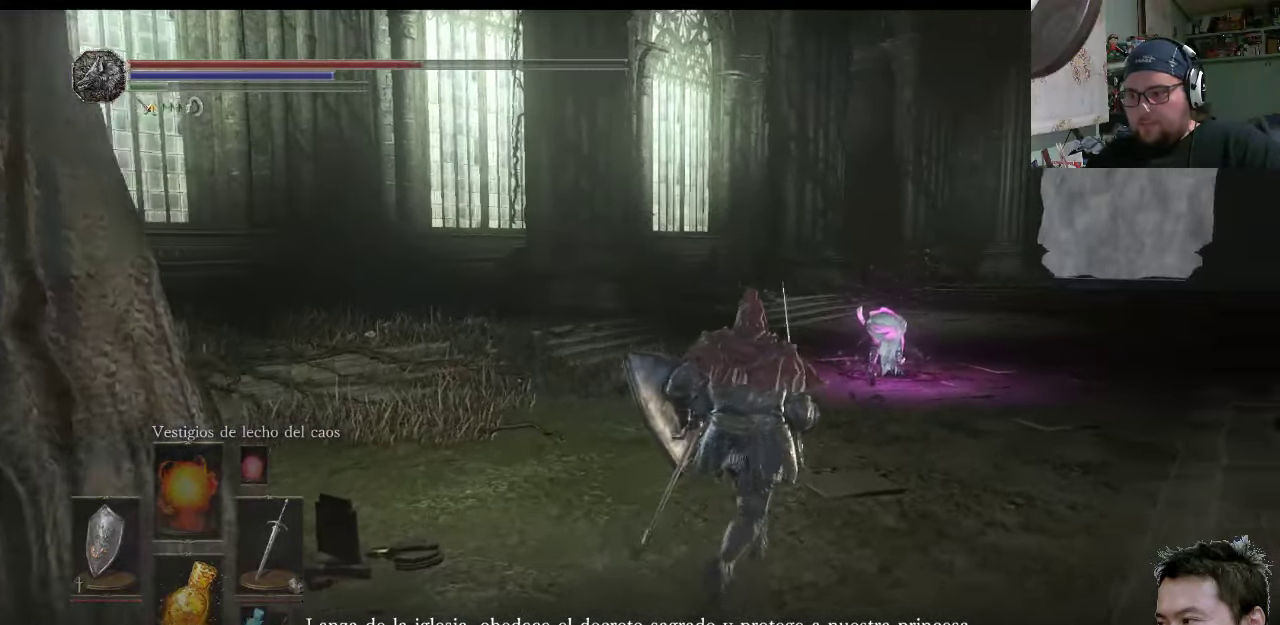
{"buttons": [], "left_stick": "up-right", "right_stick": "center", "events": [[233, "right_stick", "up"], [400, "right_stick", "center"]]}
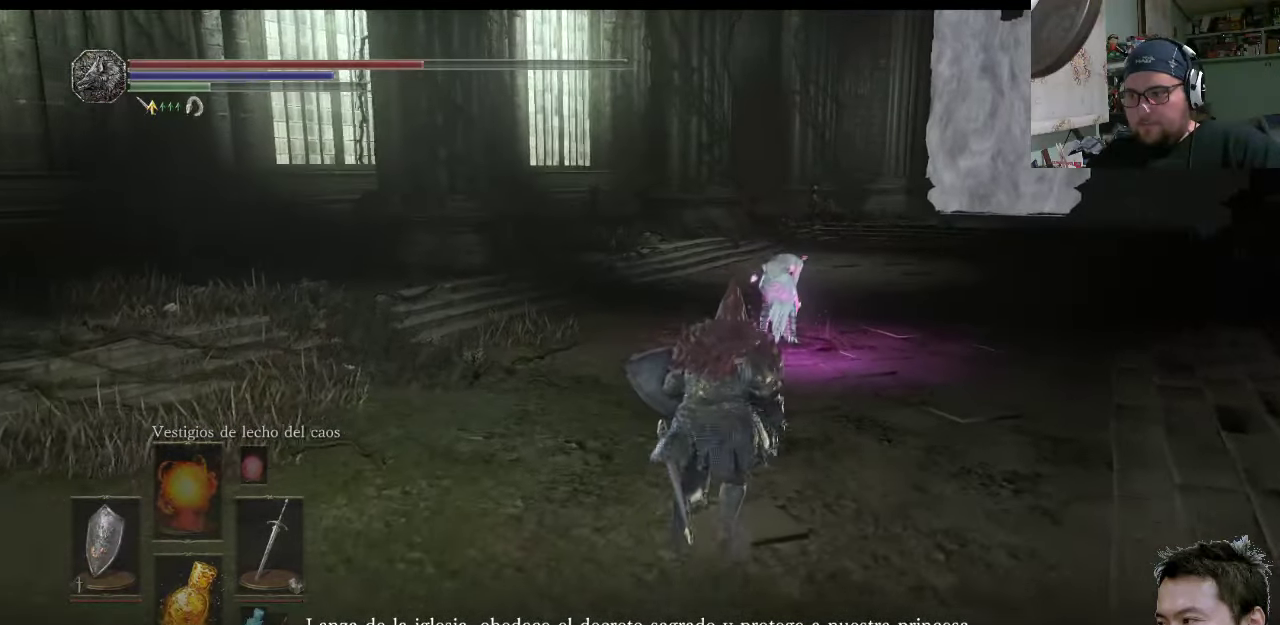
{"buttons": [], "left_stick": "up", "right_stick": "center", "events": [[300, "left_stick", "up"]]}
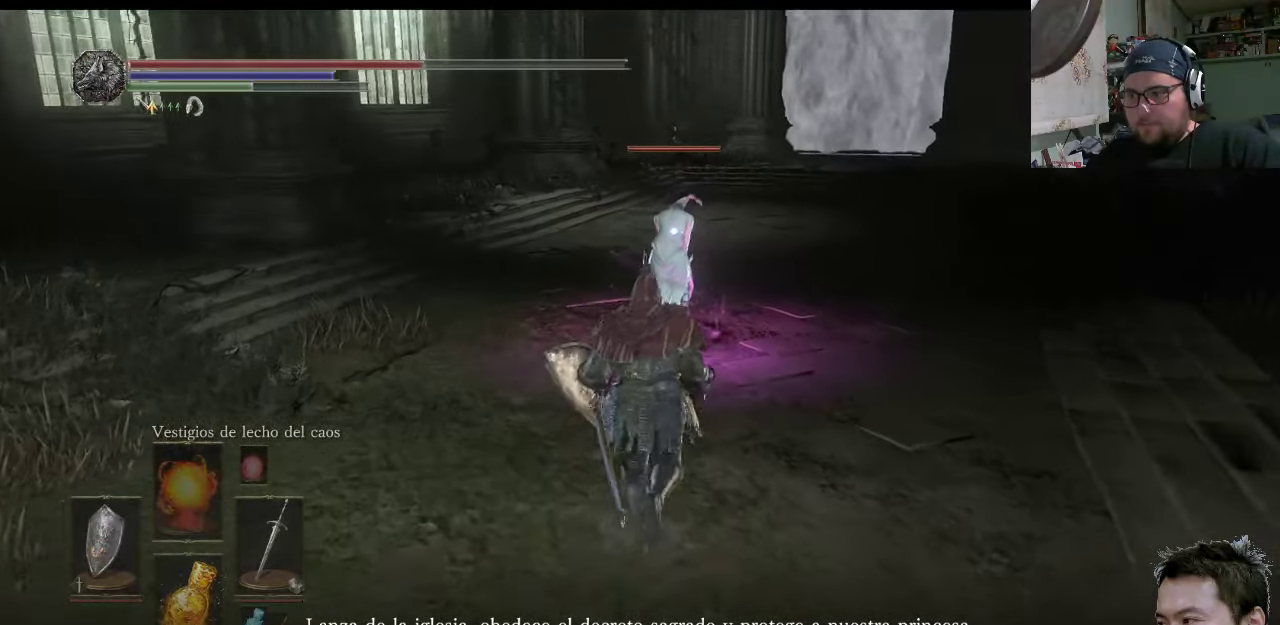
{"buttons": [], "left_stick": "up", "right_stick": "center", "events": []}
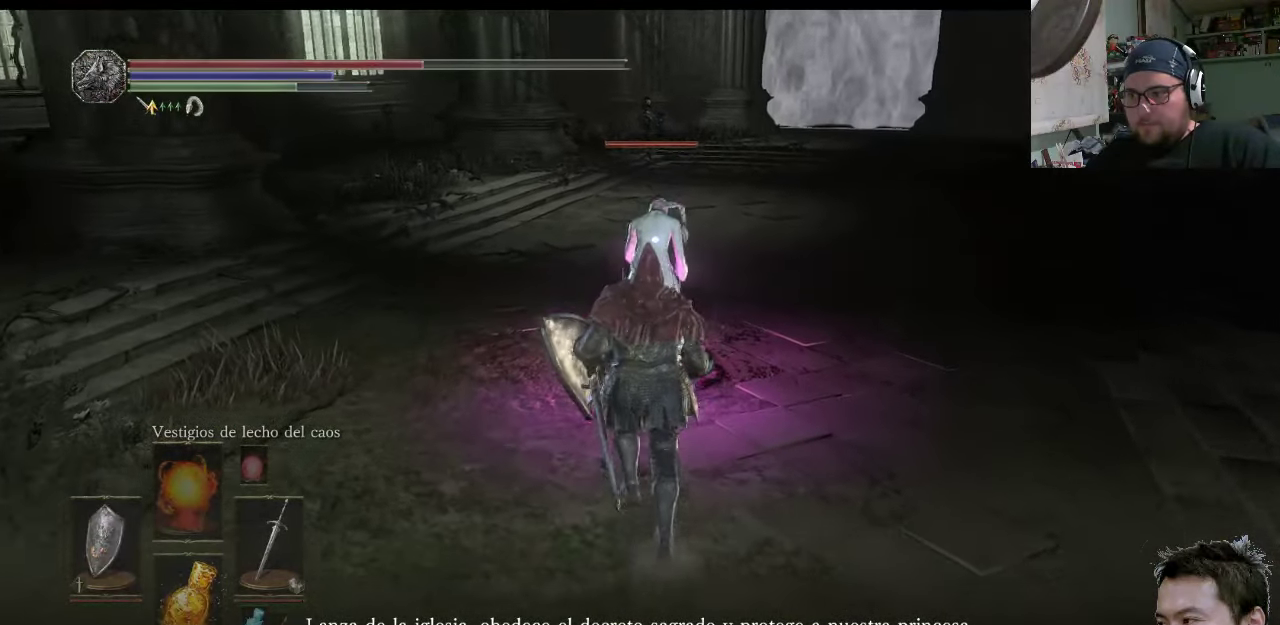
{"buttons": [], "left_stick": "up-left", "right_stick": "center", "events": [[83, "left_stick", "up-left"], [133, "R1", "down"], [316, "R1", "up"]]}
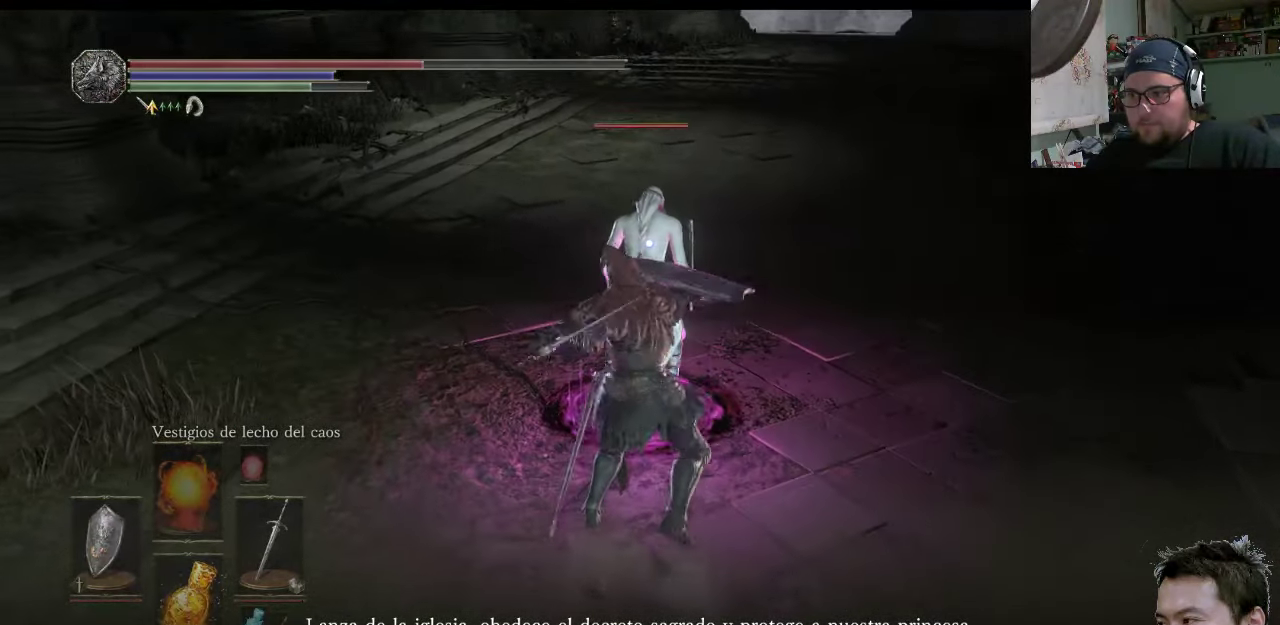
{"buttons": ["R1"], "left_stick": "up-left", "right_stick": "center", "events": [[250, "R1", "down"]]}
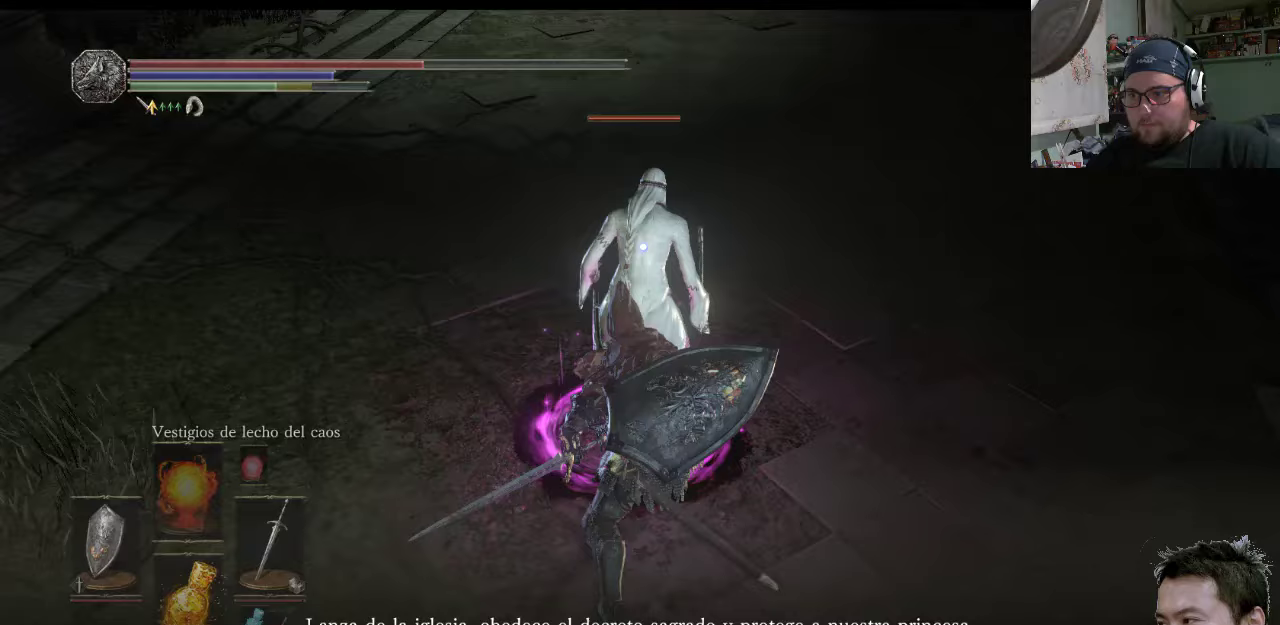
{"buttons": ["R1"], "left_stick": "up-left", "right_stick": "center", "events": [[50, "R1", "up"], [483, "R1", "down"]]}
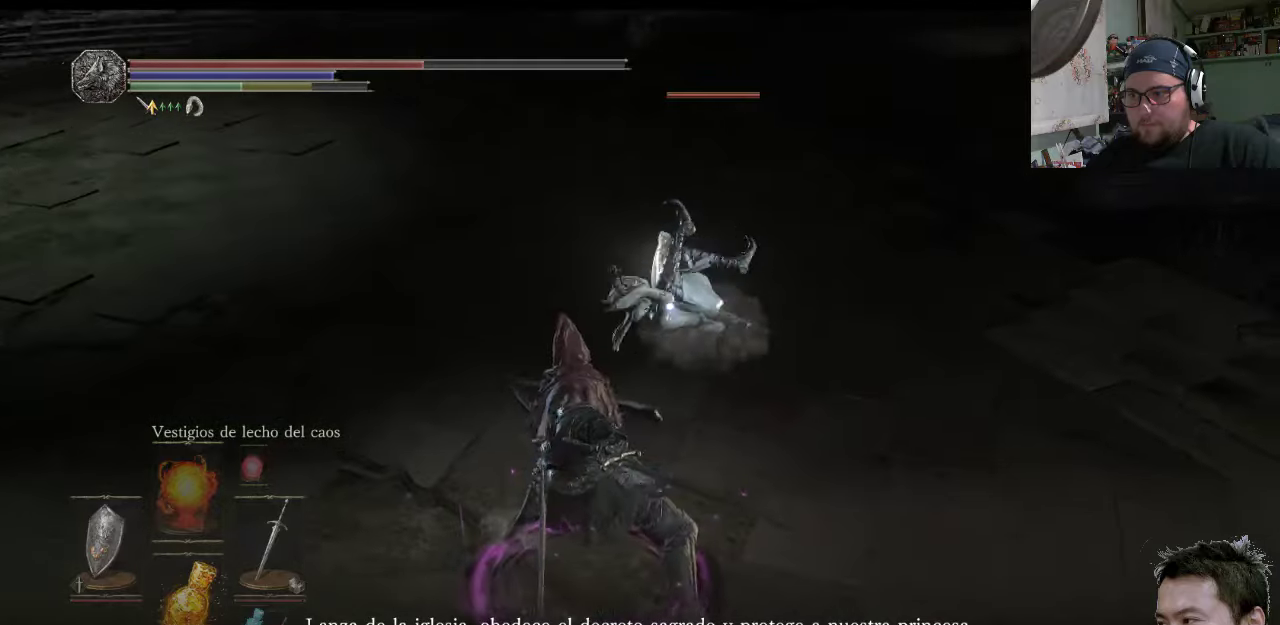
{"buttons": [], "left_stick": "up", "right_stick": "center", "events": [[50, "left_stick", "up"], [267, "R1", "up"]]}
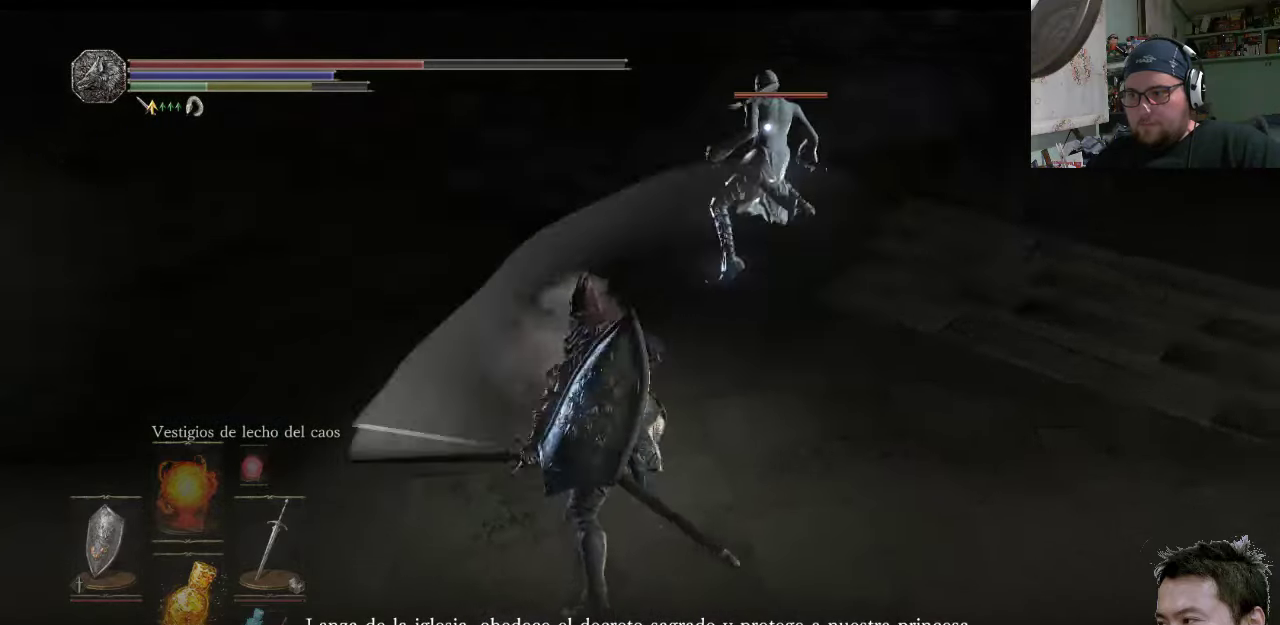
{"buttons": ["L1"], "left_stick": "up", "right_stick": "center", "events": [[500, "L1", "down"]]}
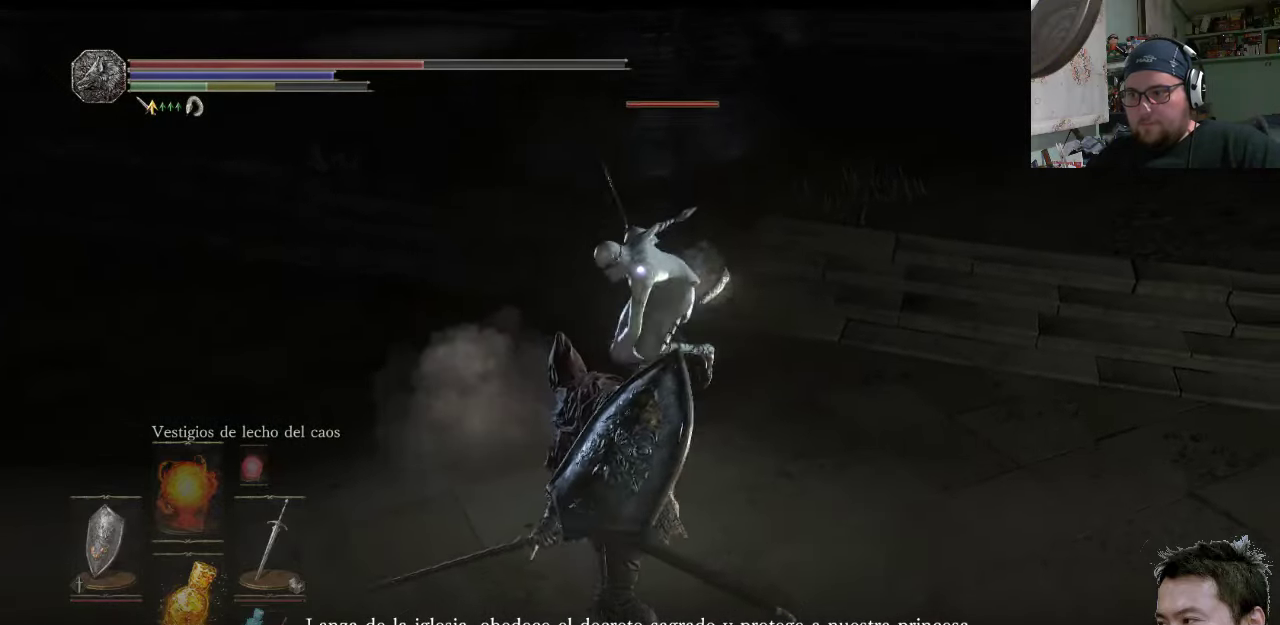
{"buttons": ["L1"], "left_stick": "up-right", "right_stick": "center", "events": [[33, "left_stick", "up-right"]]}